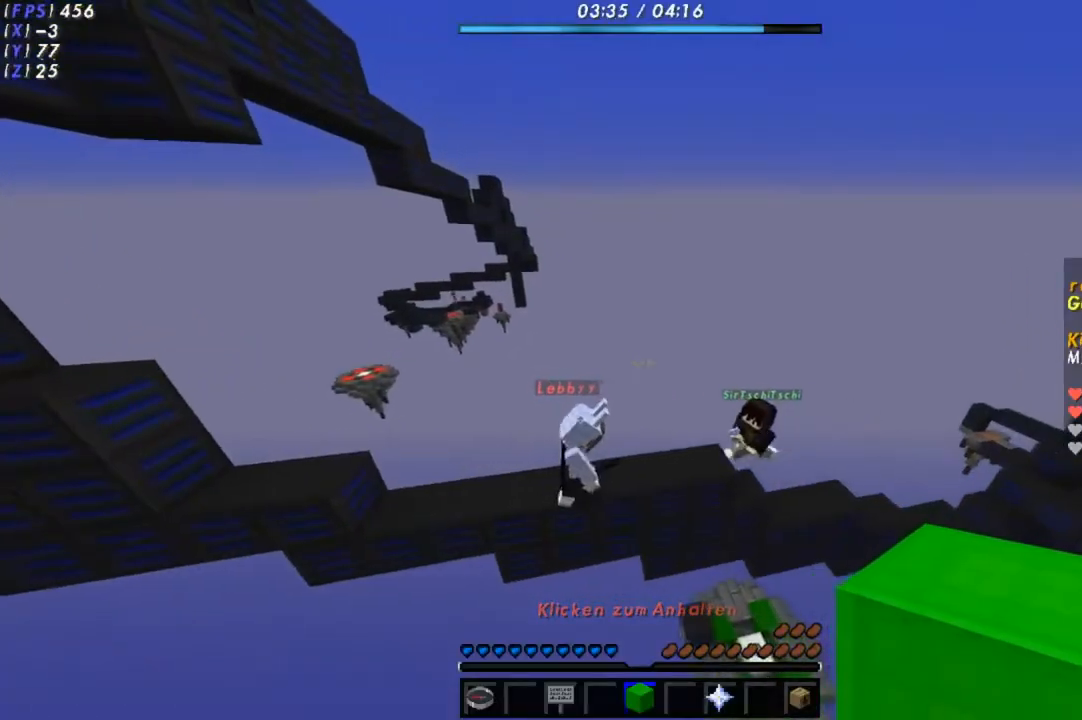
Gameplay with keyboard; each line is a JSON object with the keys held at the frame after it. "events" lists presses ("down") and releases ("up") of "a", "d", "s" and "w" between this image and that frame as [ms after this image, input, new state], when the widget could be followed in between. No other keys are recorded. Mouse input is not recorded.
{"keys": [], "events": [[300, "w", "down"], [317, "d", "up"], [450, "w", "up"]]}
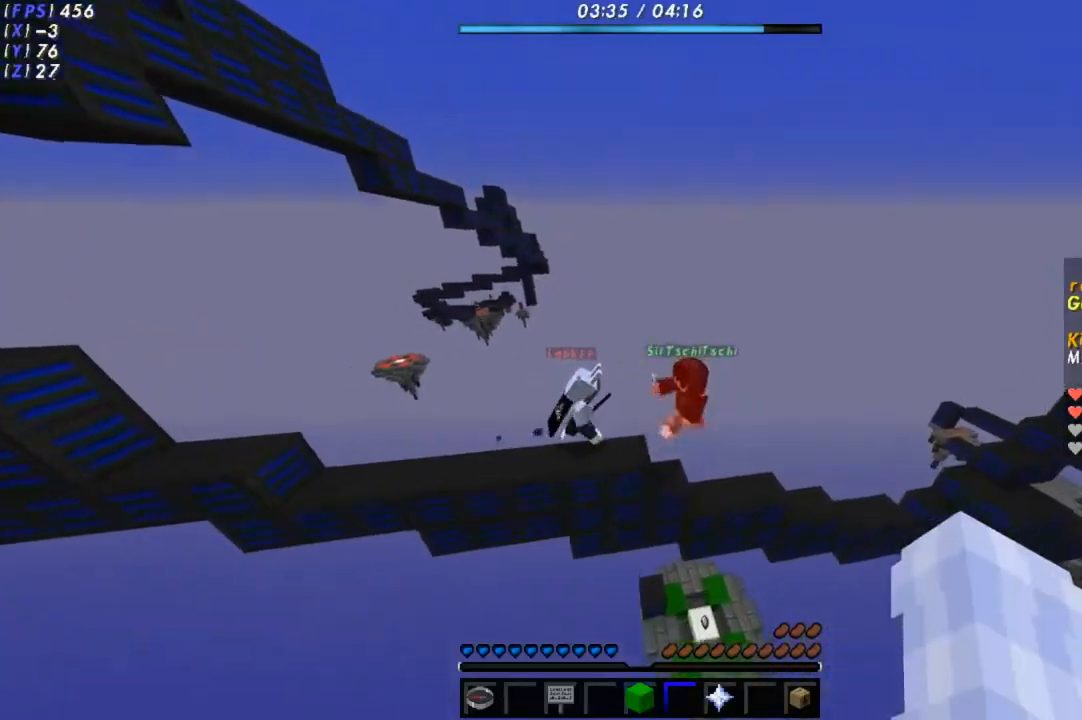
{"keys": ["d"], "events": [[133, "w", "down"], [217, "d", "down"], [350, "w", "up"]]}
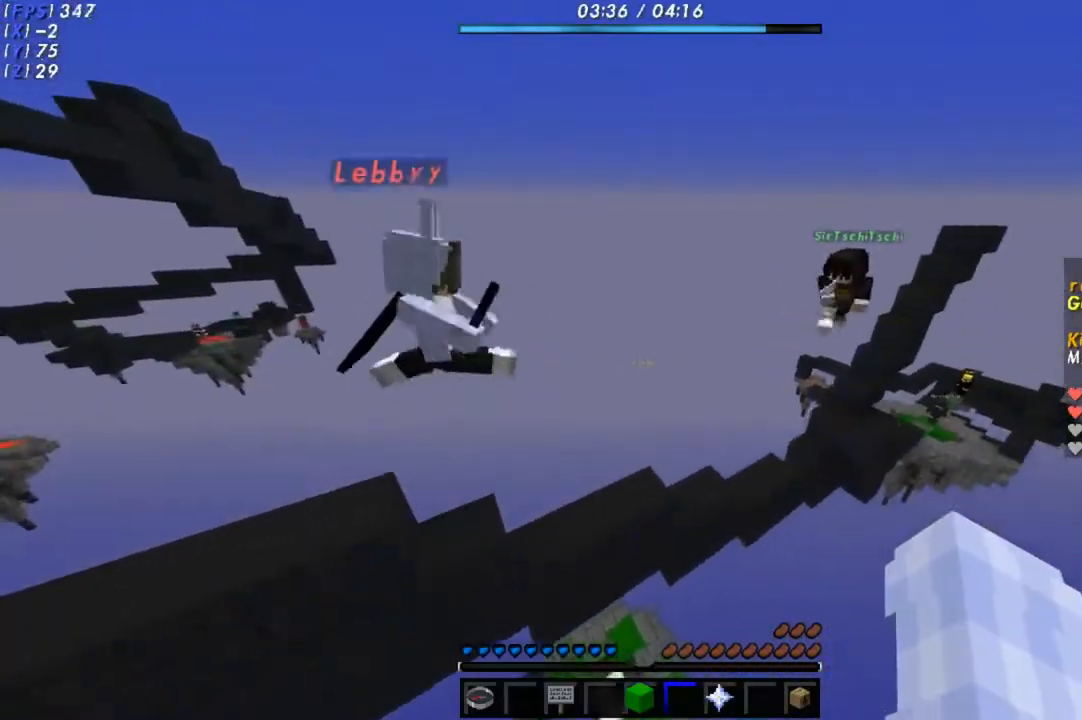
{"keys": ["d"], "events": []}
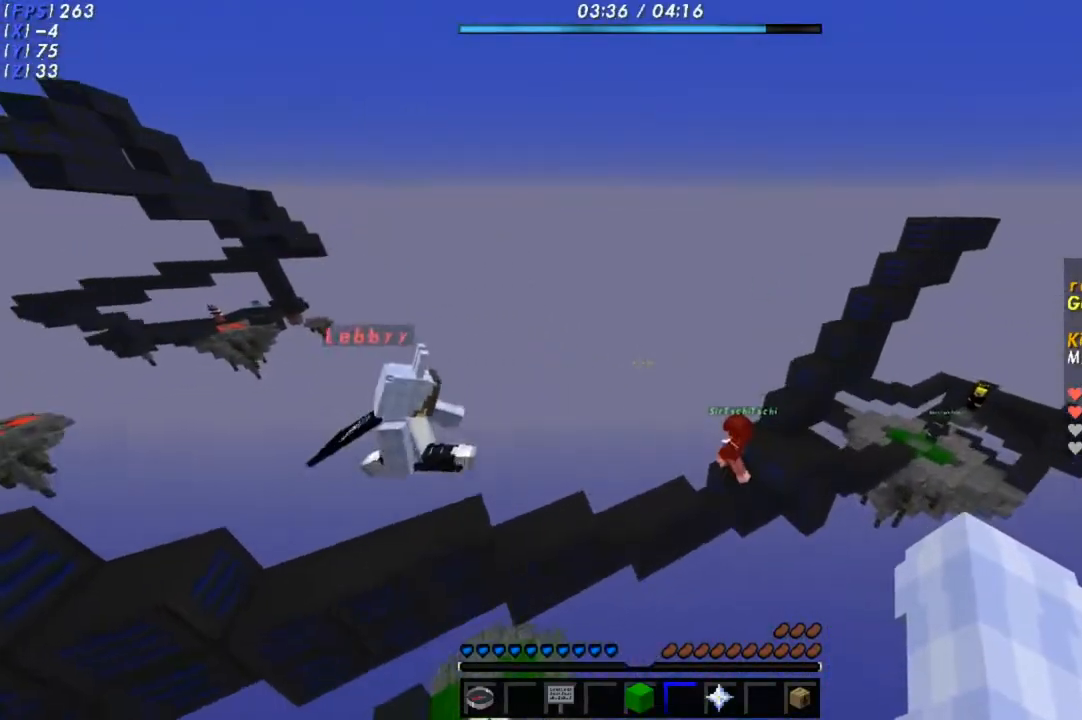
{"keys": ["d", "w"], "events": [[400, "w", "down"]]}
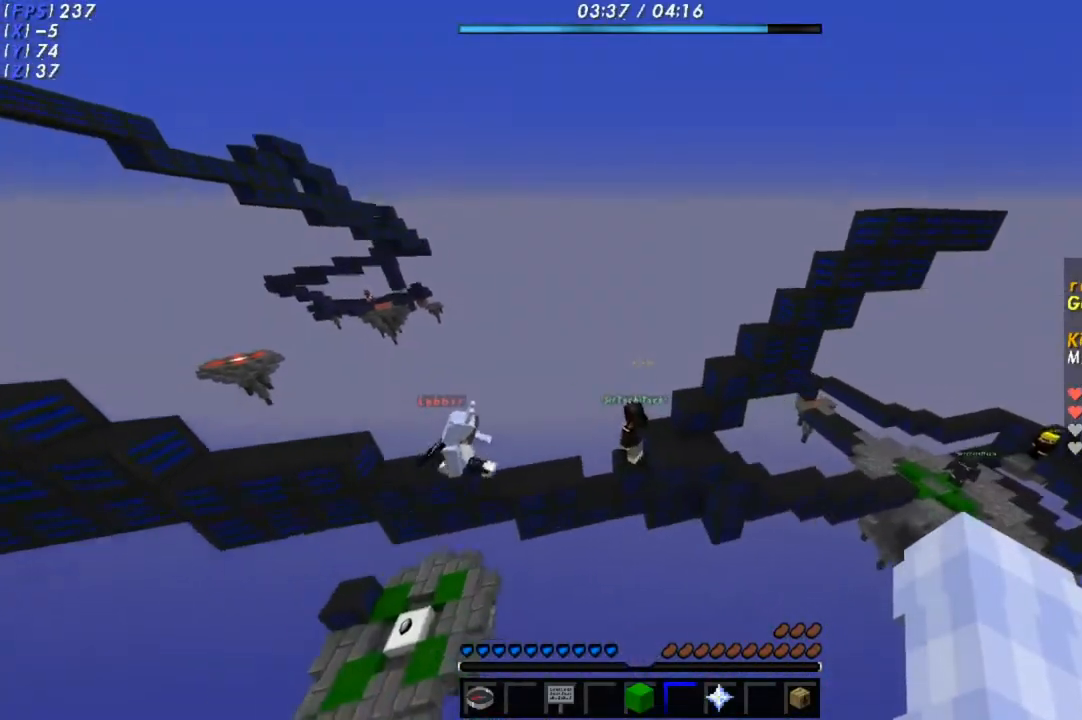
{"keys": [], "events": [[267, "d", "up"], [283, "w", "up"]]}
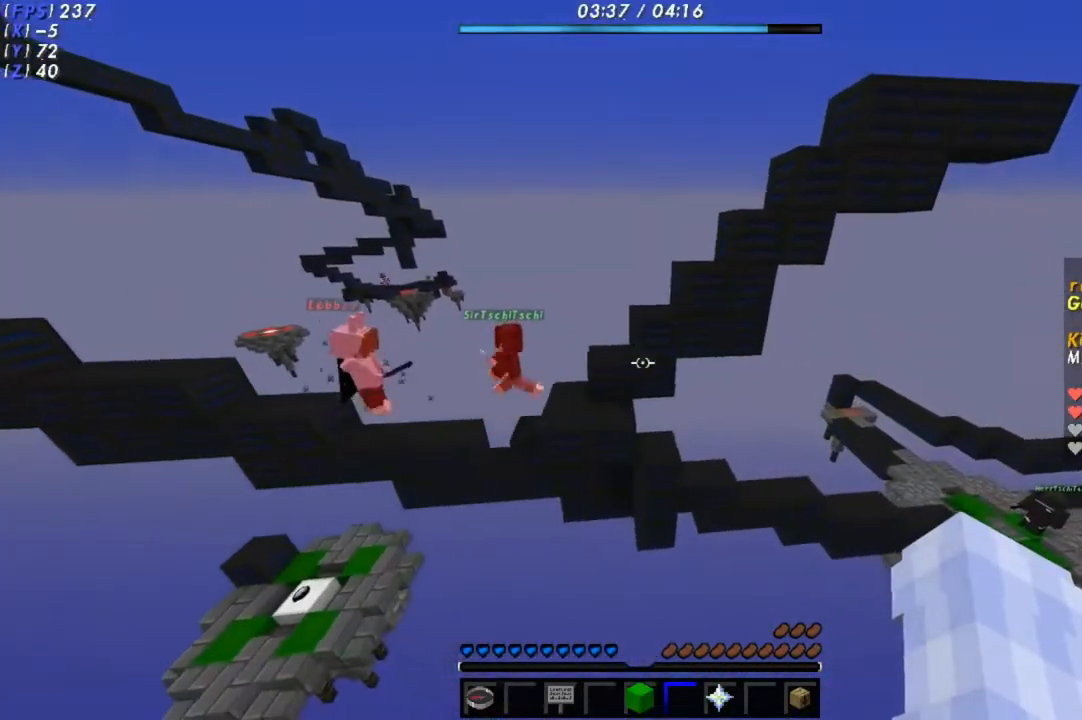
{"keys": [], "events": []}
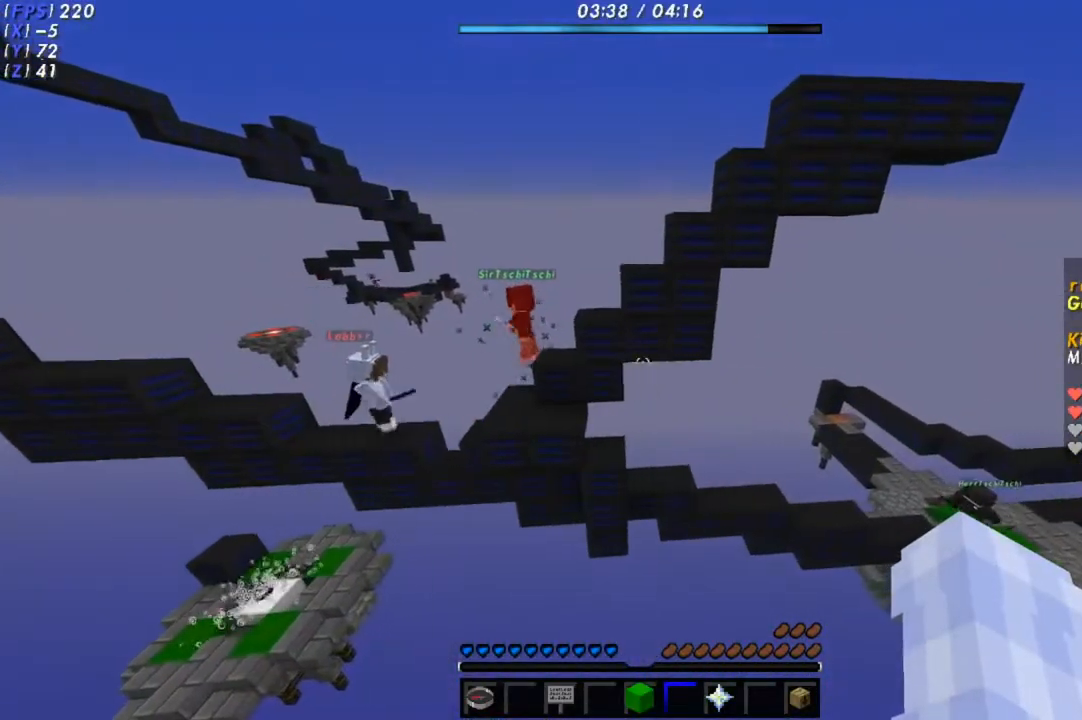
{"keys": [], "events": []}
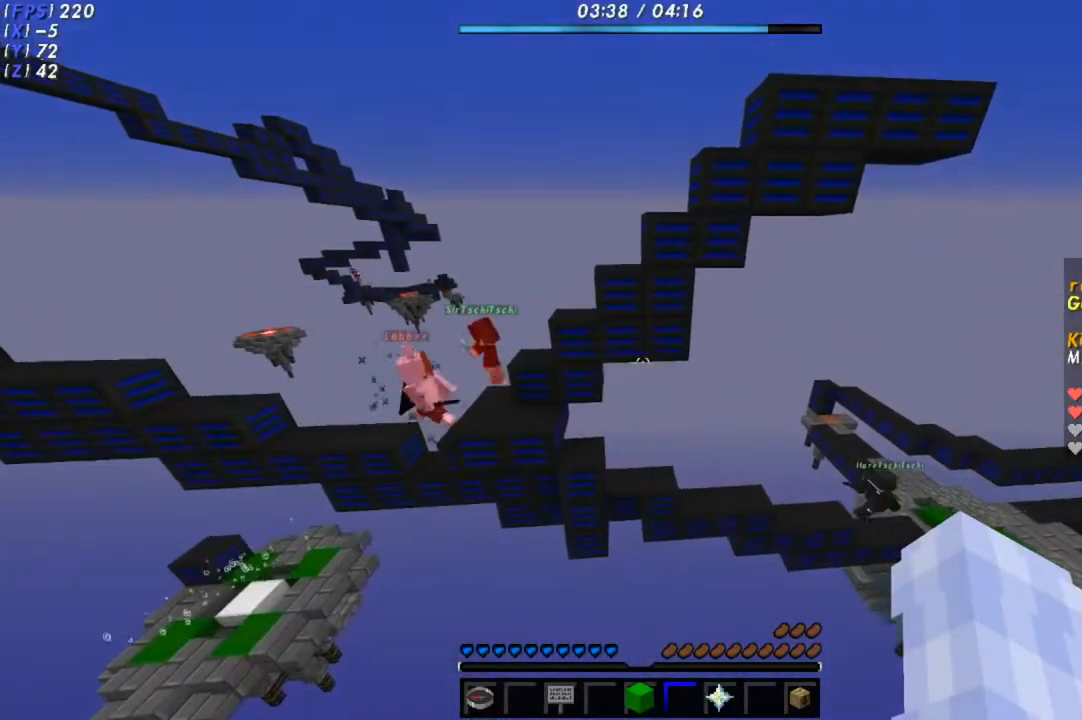
{"keys": [], "events": []}
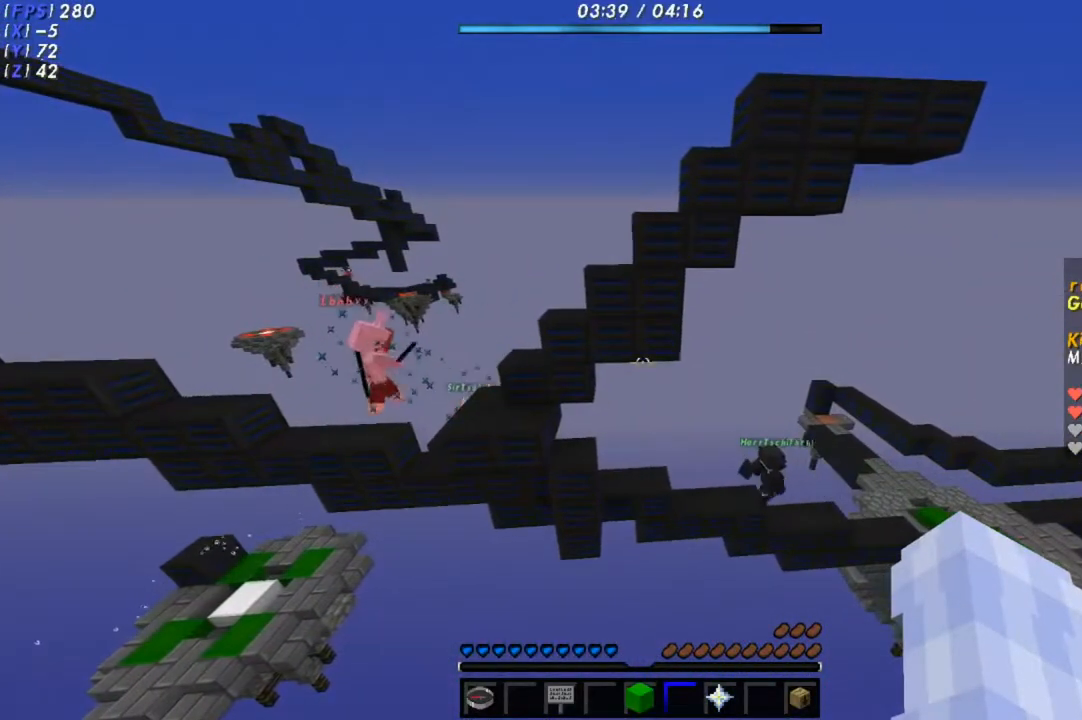
{"keys": [], "events": [[233, "a", "down"], [500, "a", "up"]]}
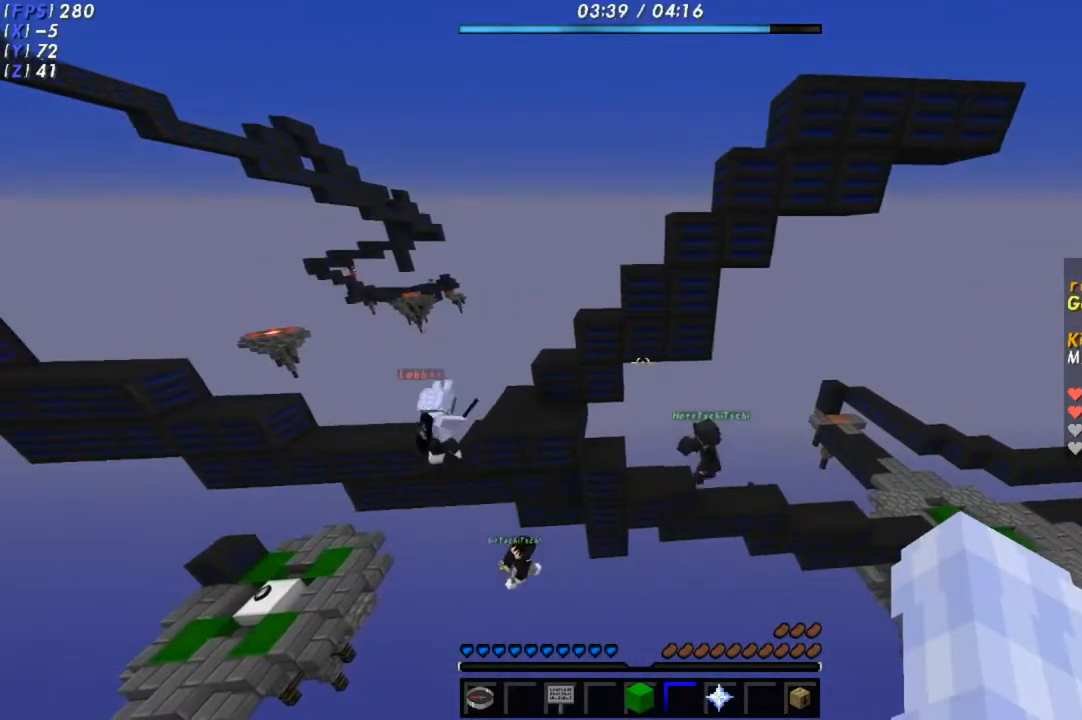
{"keys": [], "events": [[217, "d", "down"], [467, "d", "up"]]}
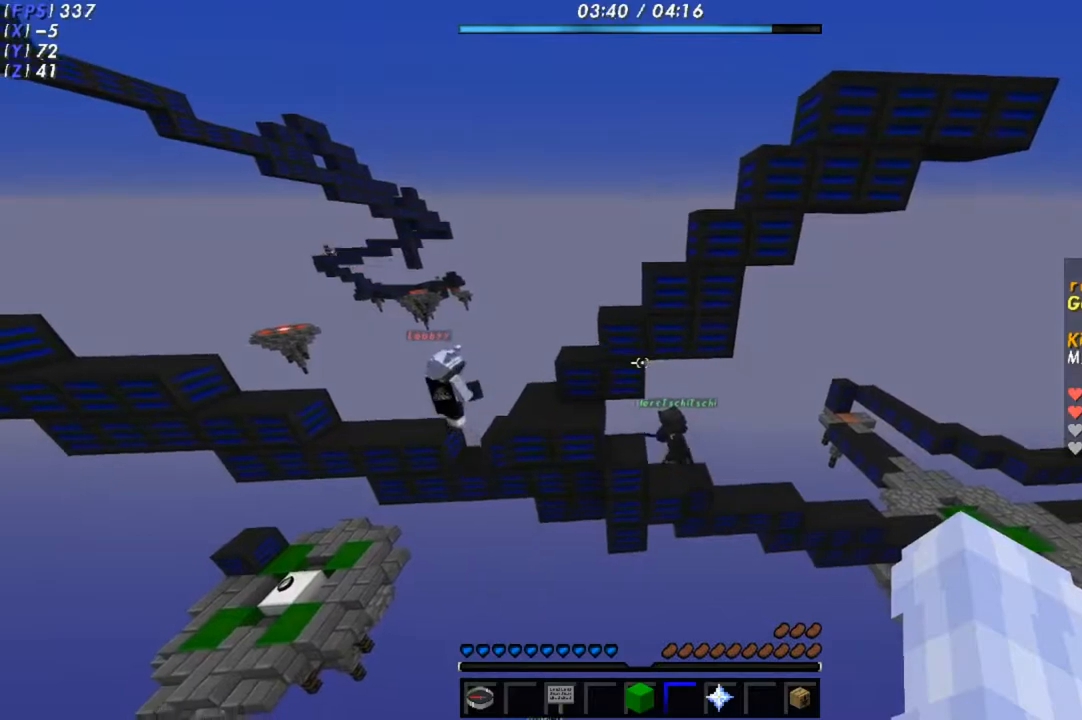
{"keys": ["s"], "events": [[33, "w", "down"], [267, "w", "up"], [467, "s", "down"]]}
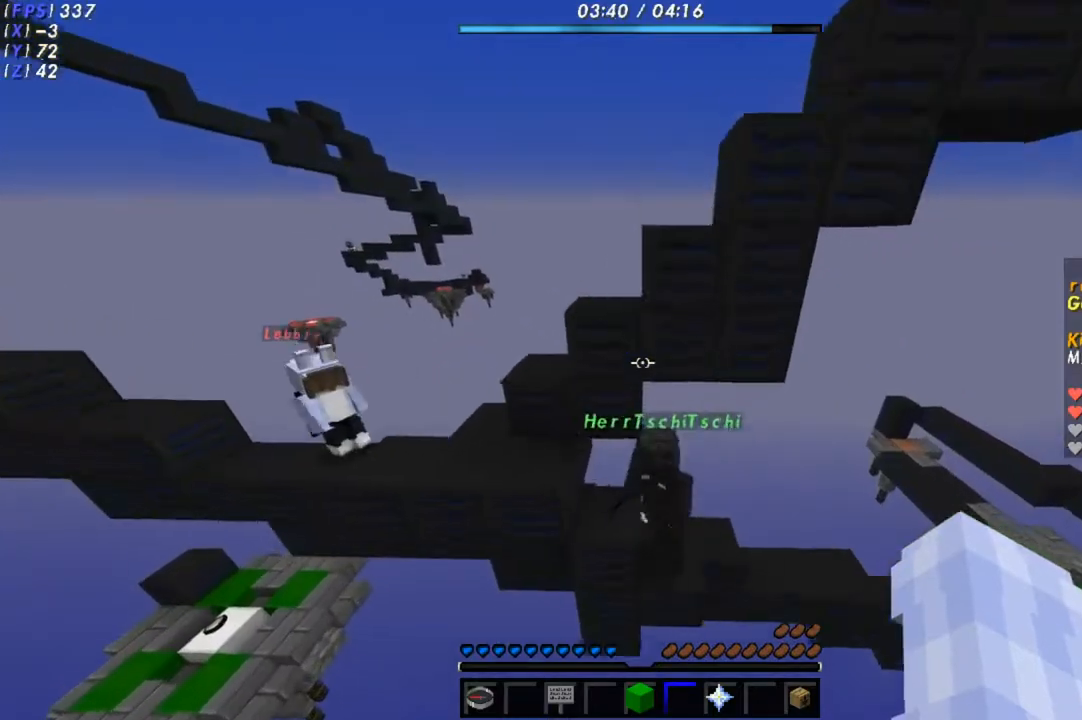
{"keys": ["s"], "events": [[217, "s", "up"], [333, "s", "down"]]}
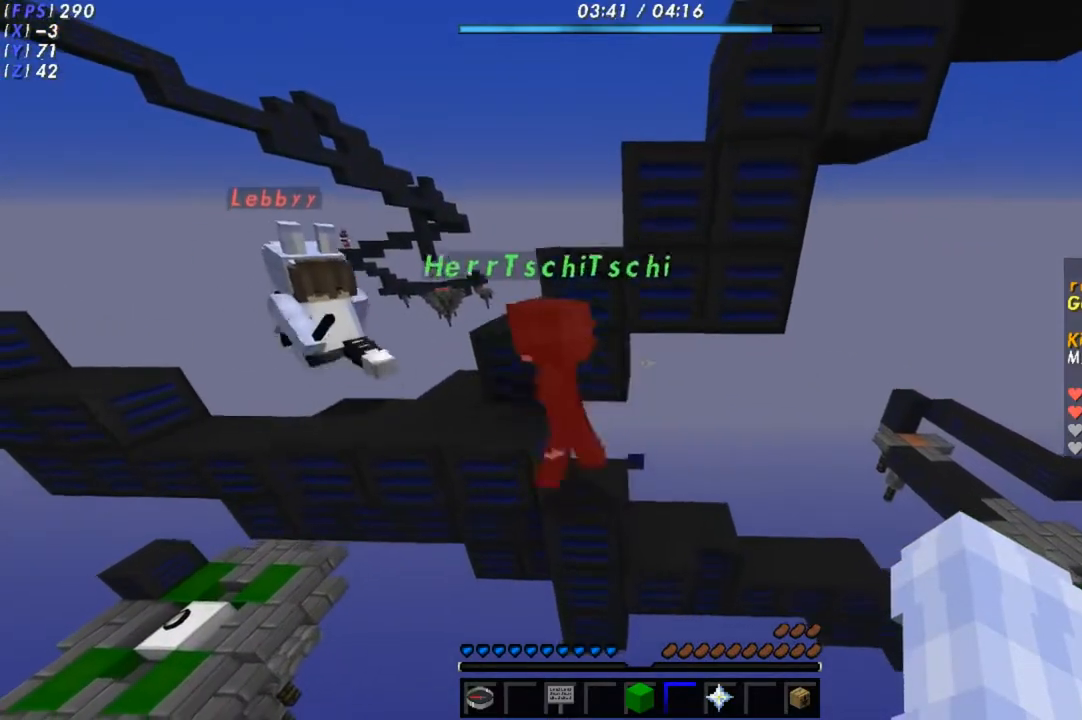
{"keys": ["d"], "events": [[50, "s", "up"], [233, "d", "down"]]}
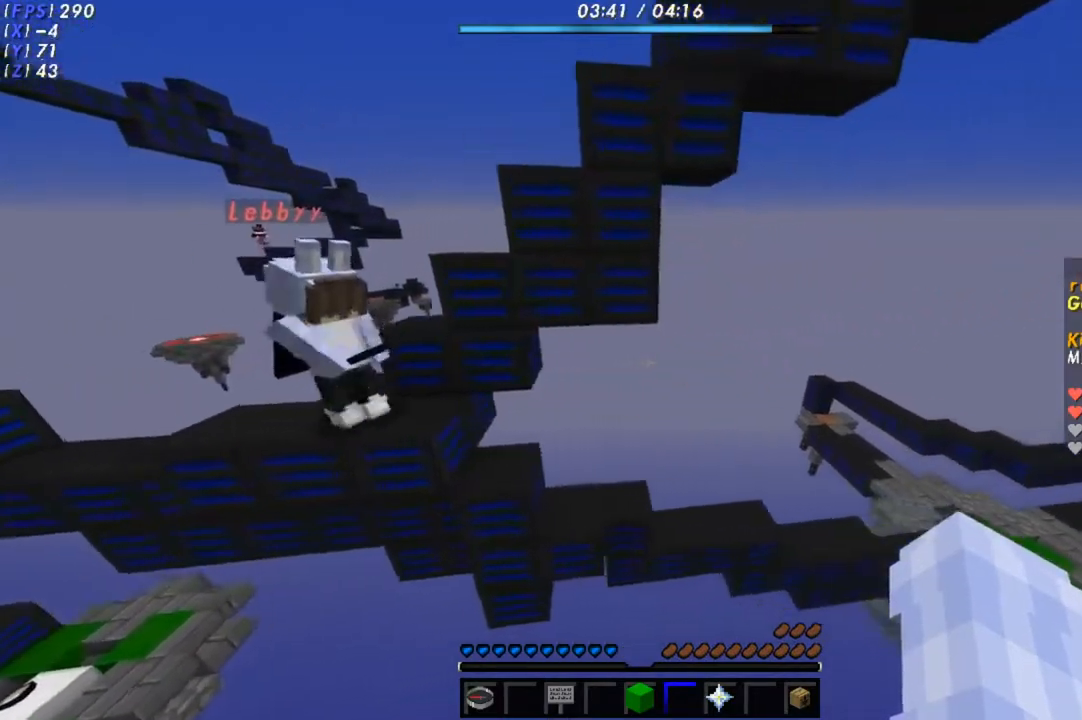
{"keys": ["d"], "events": [[100, "d", "up"], [317, "d", "down"]]}
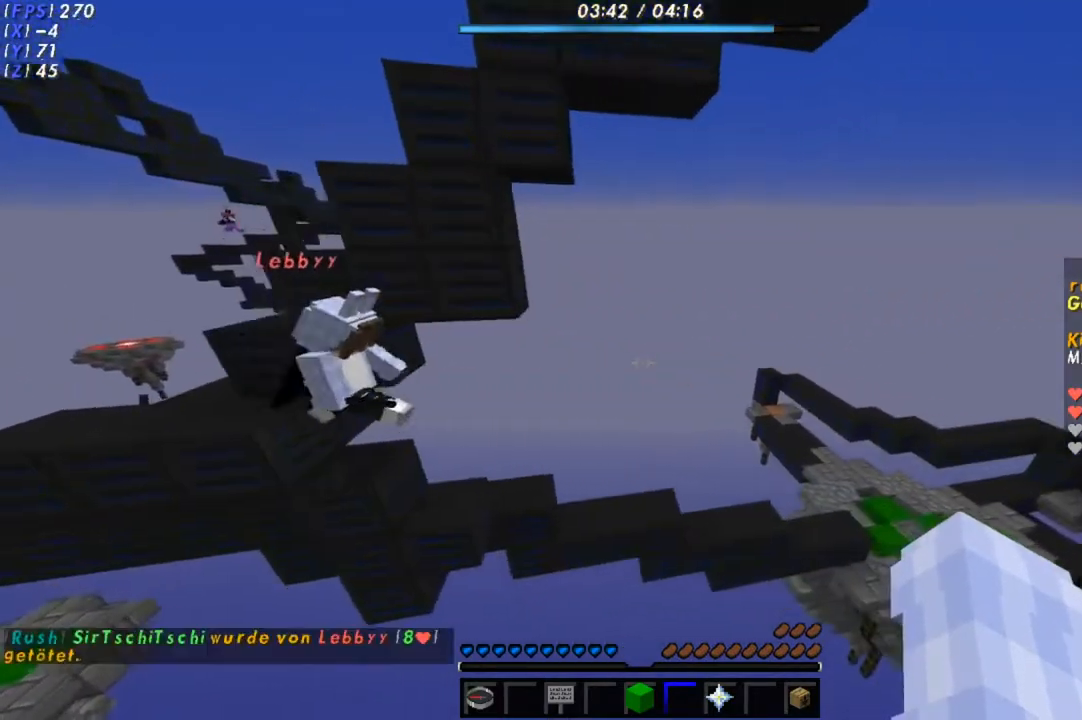
{"keys": ["d"], "events": []}
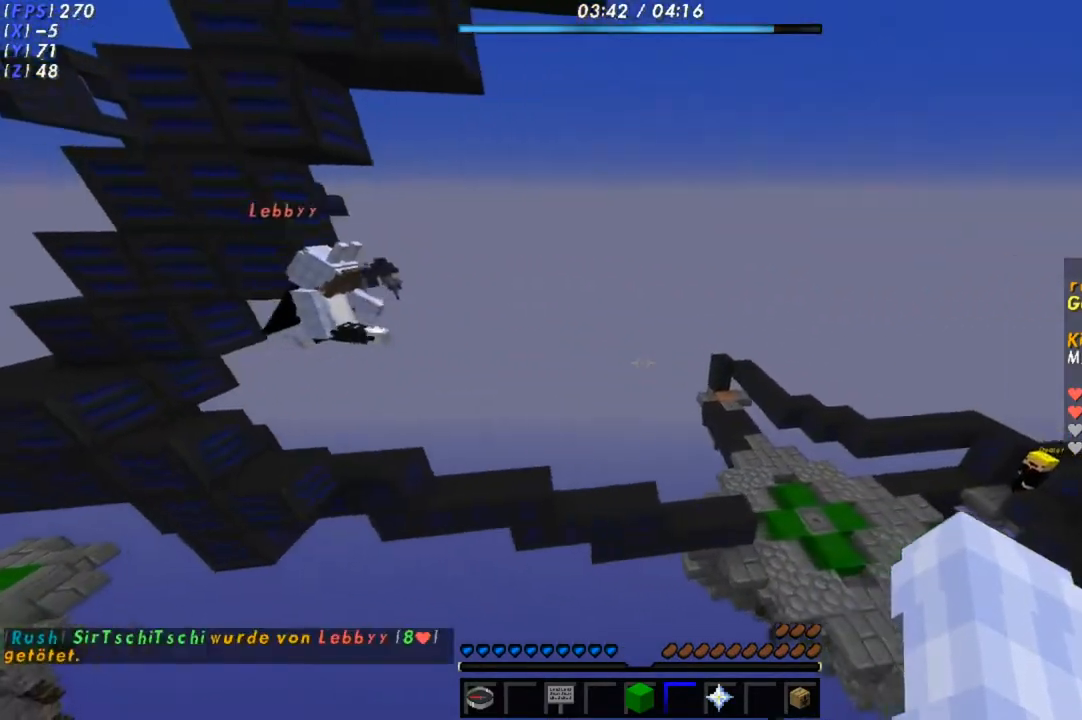
{"keys": ["d"], "events": [[117, "d", "up"], [267, "d", "down"]]}
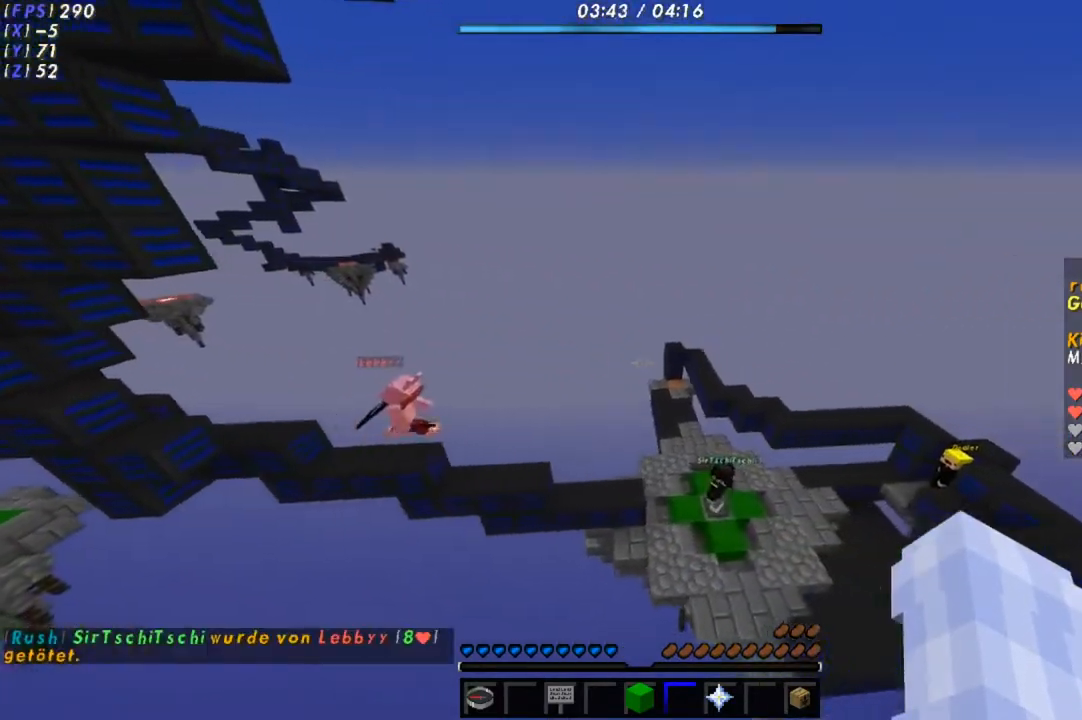
{"keys": ["w"], "events": [[417, "d", "up"], [417, "w", "down"]]}
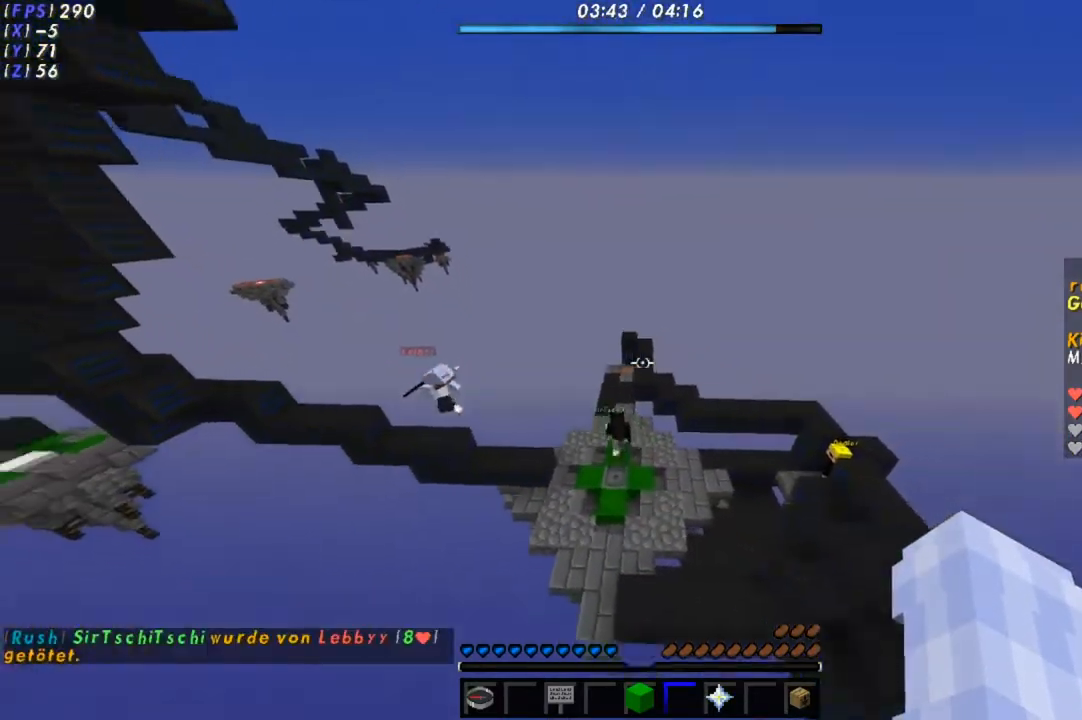
{"keys": ["d"], "events": [[117, "d", "down"], [417, "w", "up"]]}
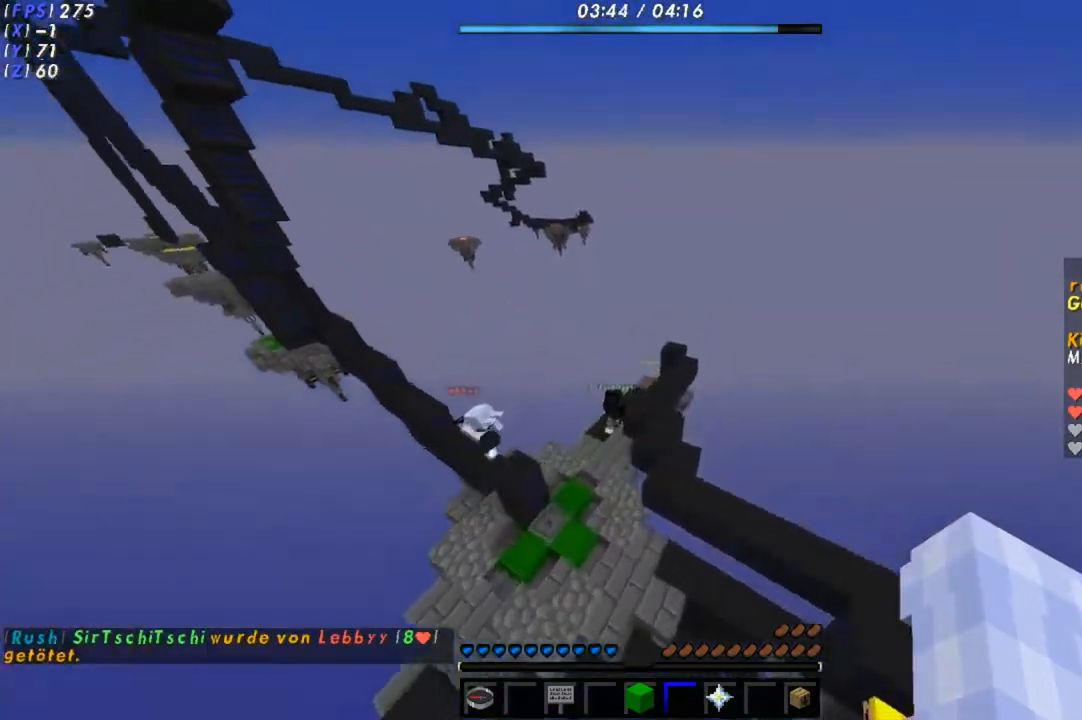
{"keys": ["d"], "events": [[33, "d", "up"], [467, "d", "down"]]}
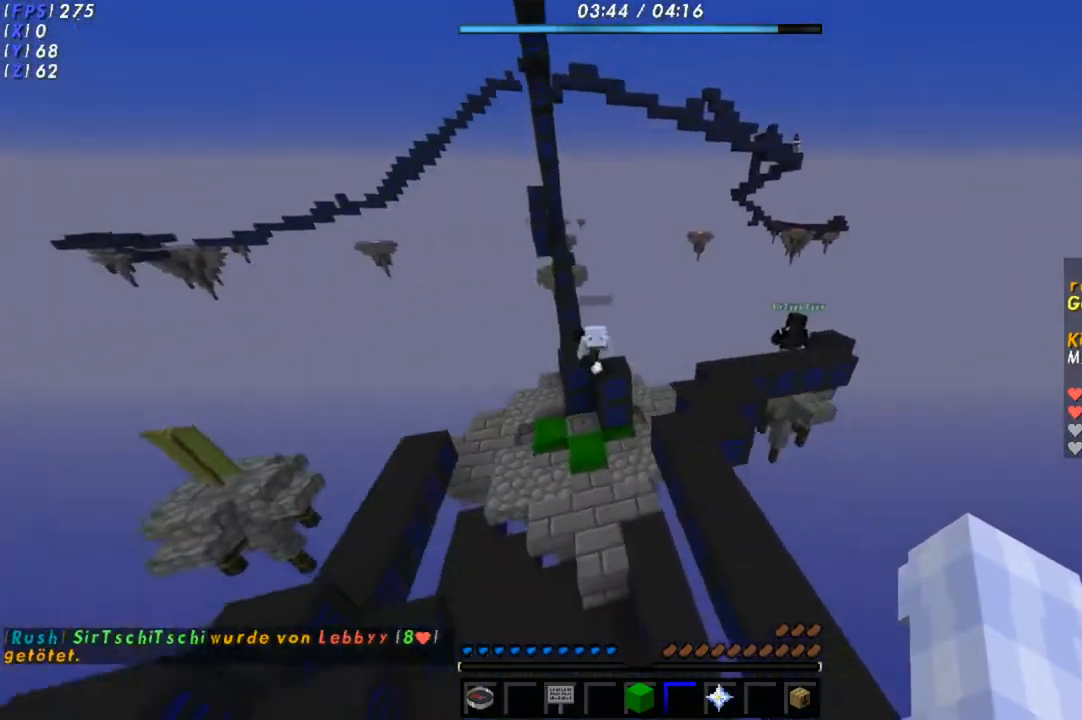
{"keys": [], "events": [[167, "w", "down"], [300, "d", "up"], [417, "w", "up"]]}
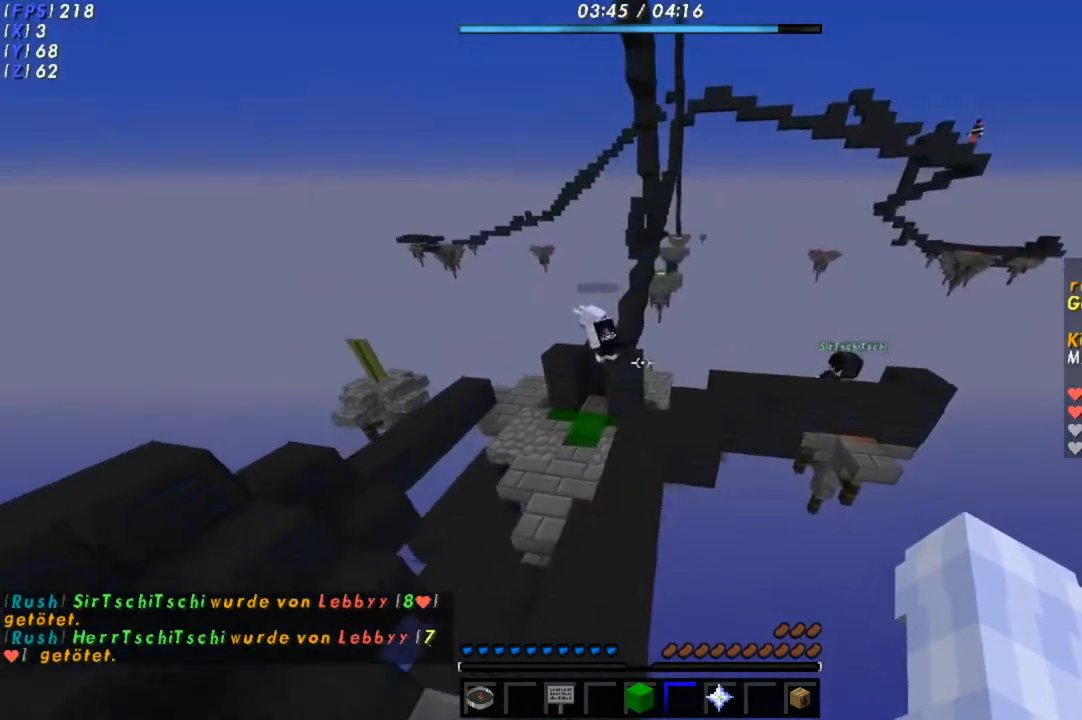
{"keys": [], "events": [[167, "a", "down"], [450, "a", "up"]]}
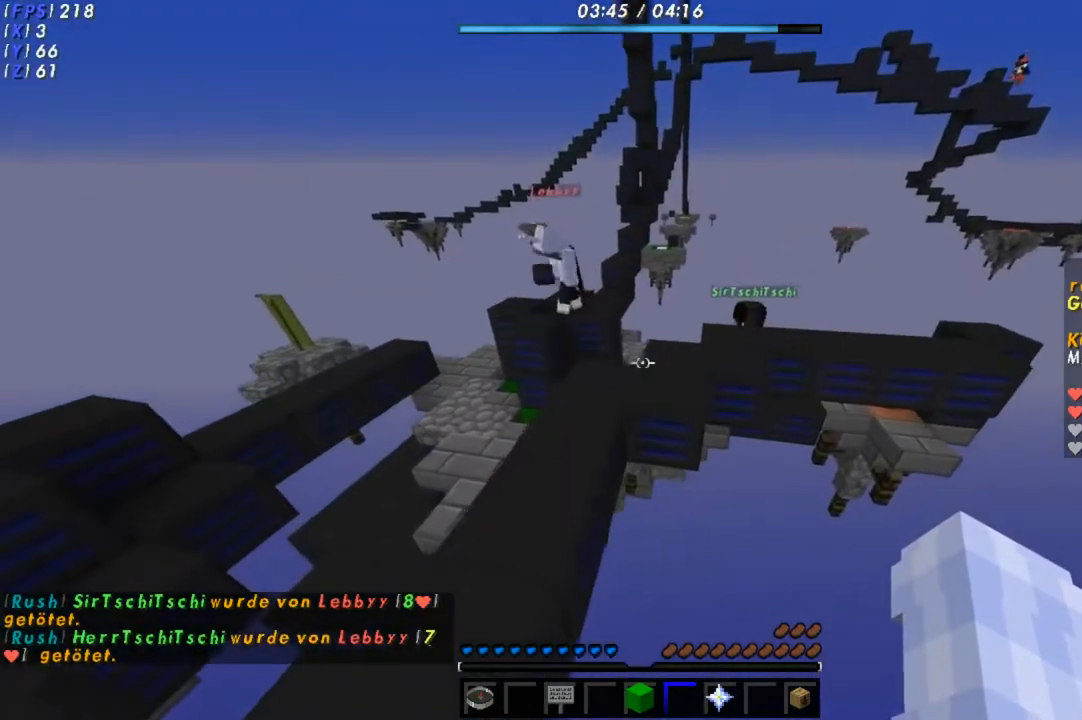
{"keys": ["d"], "events": [[117, "a", "down"], [283, "a", "up"], [483, "d", "down"]]}
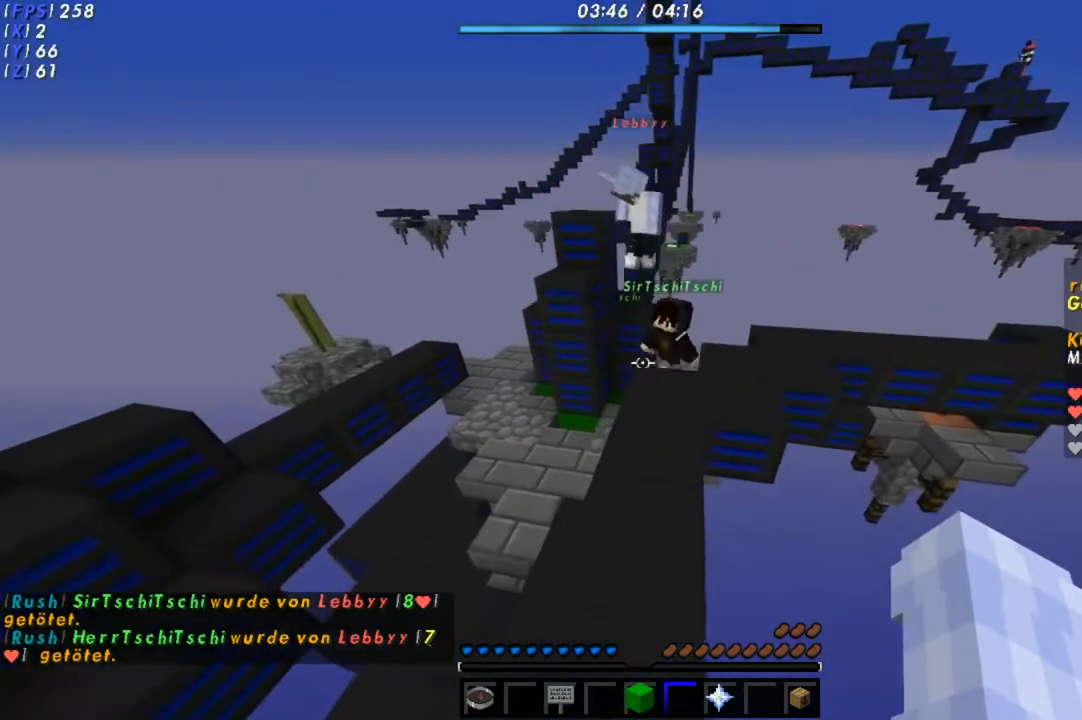
{"keys": ["w"], "events": [[183, "d", "up"], [450, "w", "down"]]}